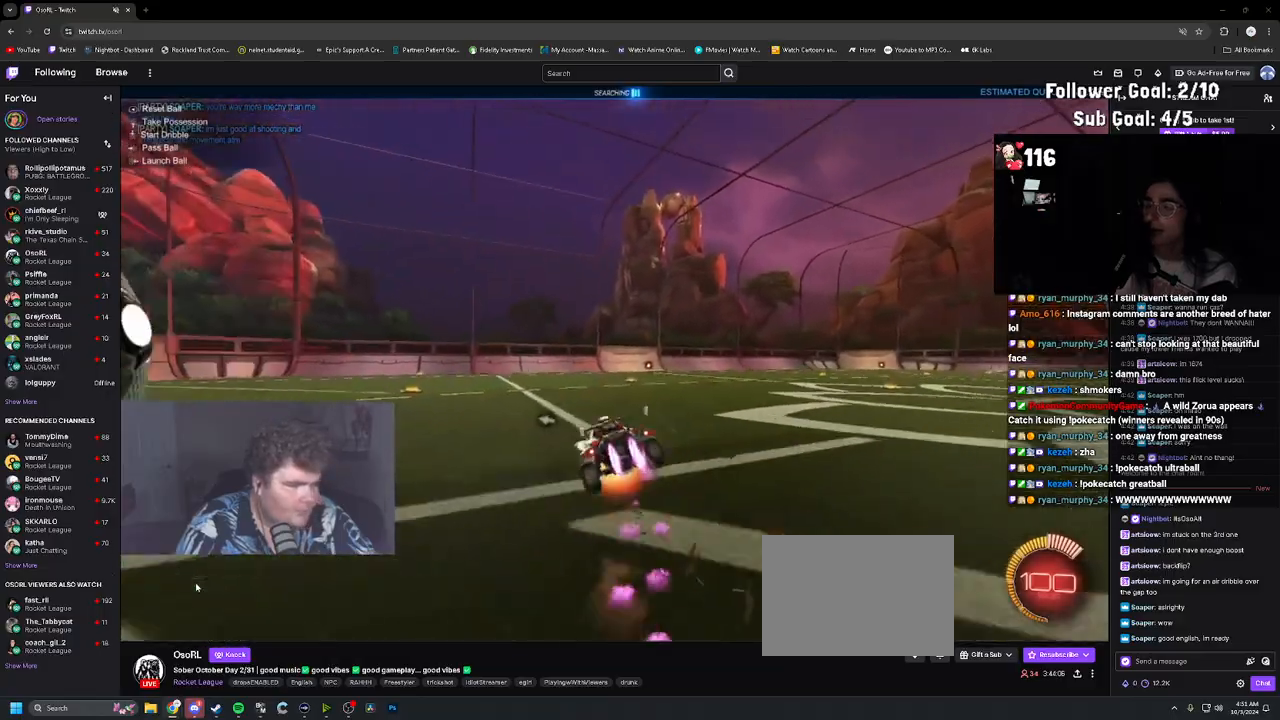
Gameplay with a controller (PlayStation layout); each line is a JSON object with the inputs held at the frame after it. "events" lists button and stick changes between this image and that frame as [ms after this image, input, new state], when the widget could be followed in between. Not read: L3.
{"buttons": ["L1", "R2"], "left_stick": "down", "right_stick": "center", "events": [[117, "CROSS", "up"], [333, "L1", "down"], [367, "R1", "up"], [483, "left_stick", "down"]]}
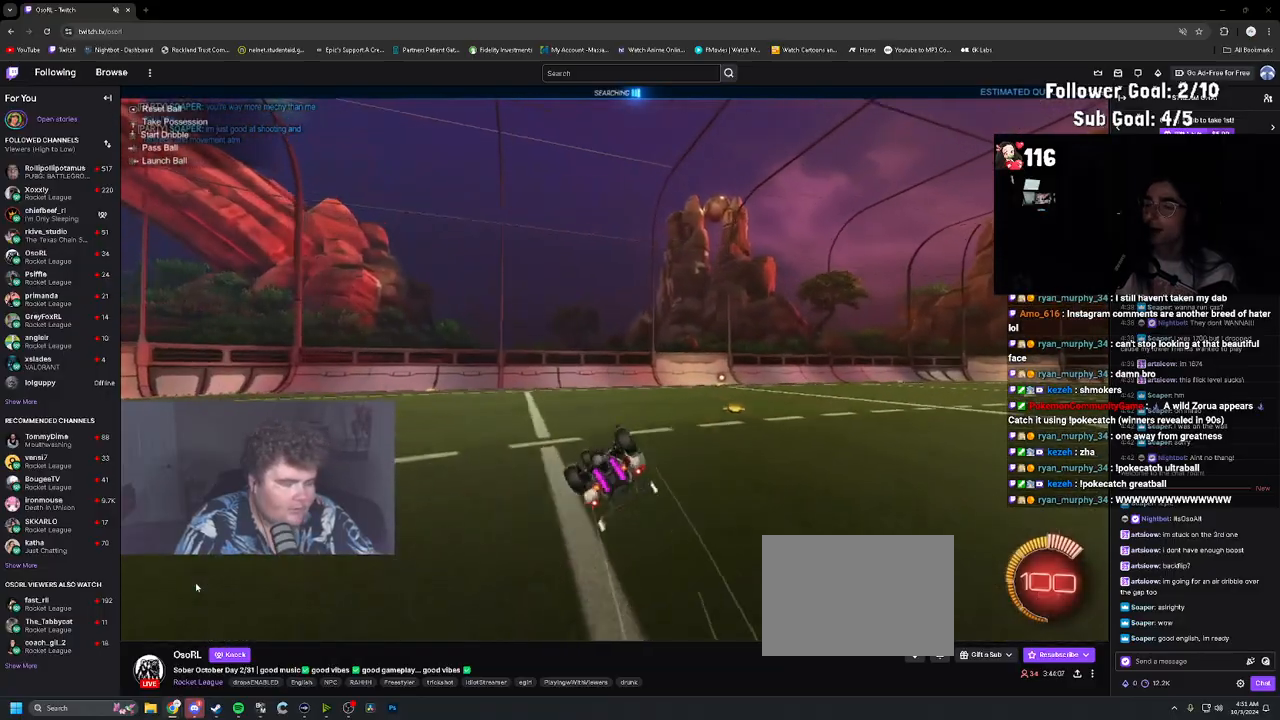
{"buttons": [], "left_stick": "left", "right_stick": "center", "events": [[33, "left_stick", "down-left"], [200, "R2", "up"], [200, "left_stick", "center"], [217, "L1", "up"], [433, "left_stick", "left"]]}
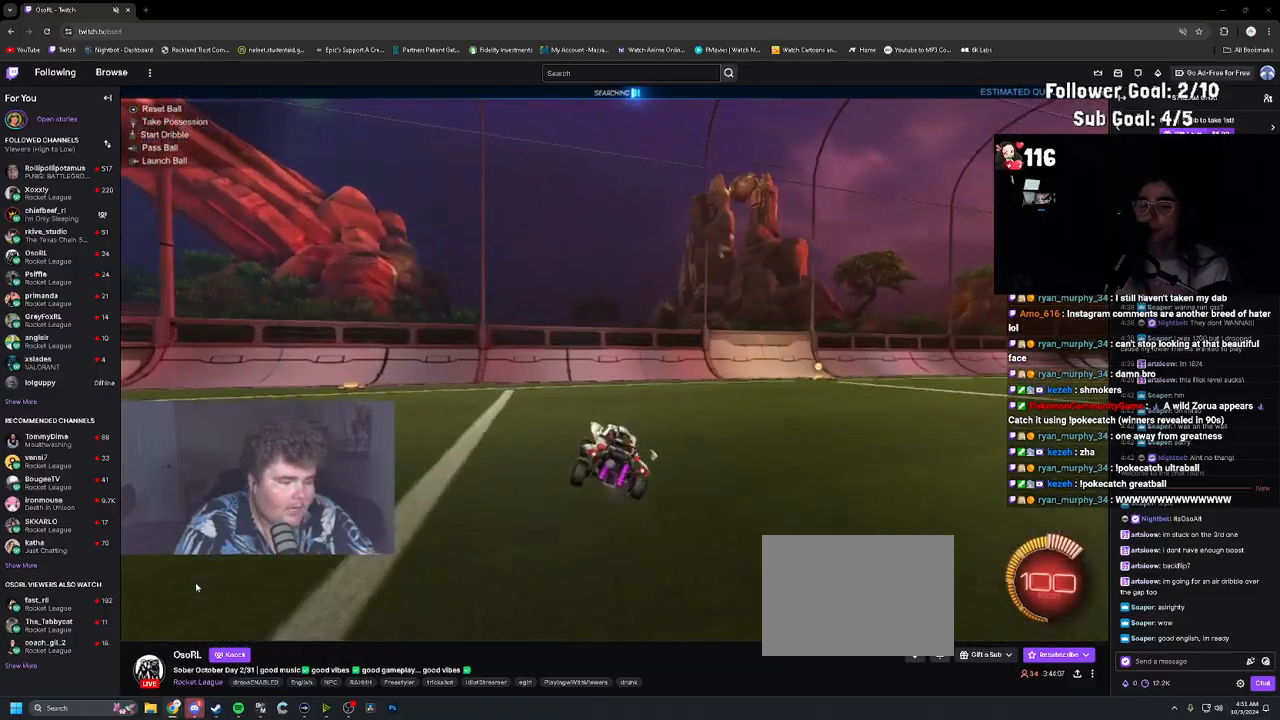
{"buttons": [], "left_stick": "center", "right_stick": "center", "events": [[33, "left_stick", "center"], [183, "TRIANGLE", "down"], [300, "TRIANGLE", "up"]]}
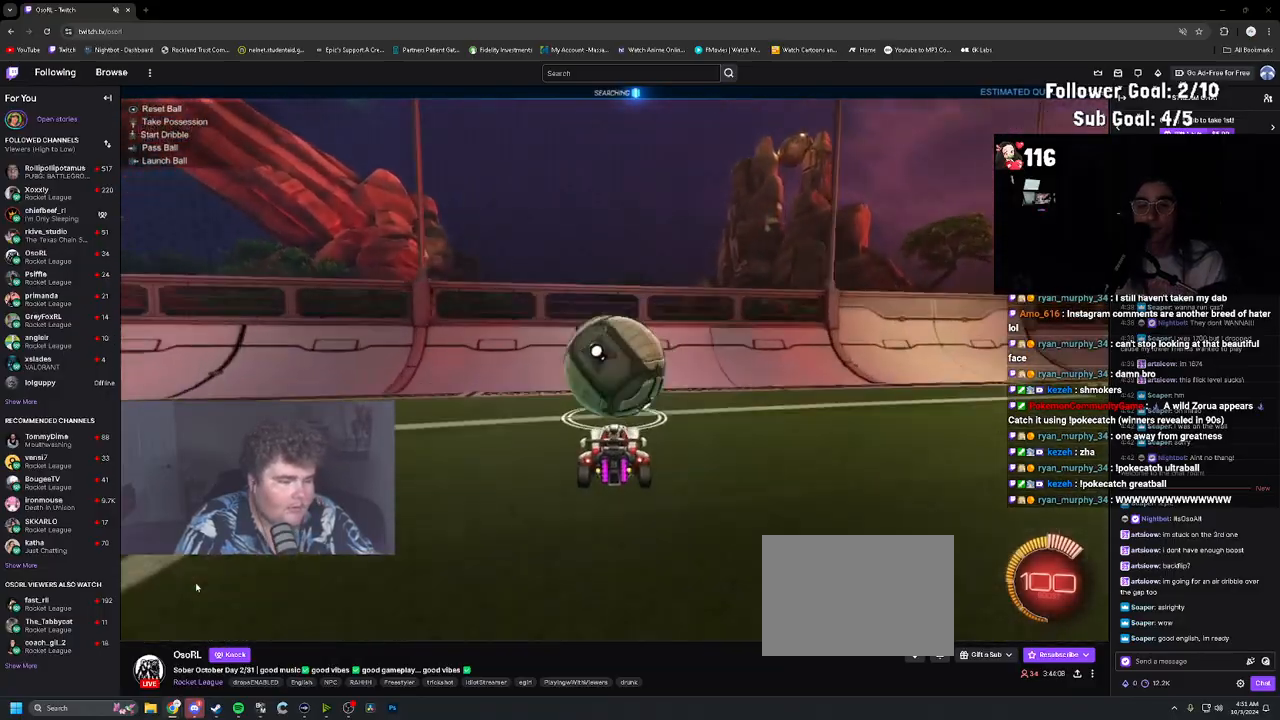
{"buttons": ["R2"], "left_stick": "center", "right_stick": "center", "events": [[417, "R2", "down"]]}
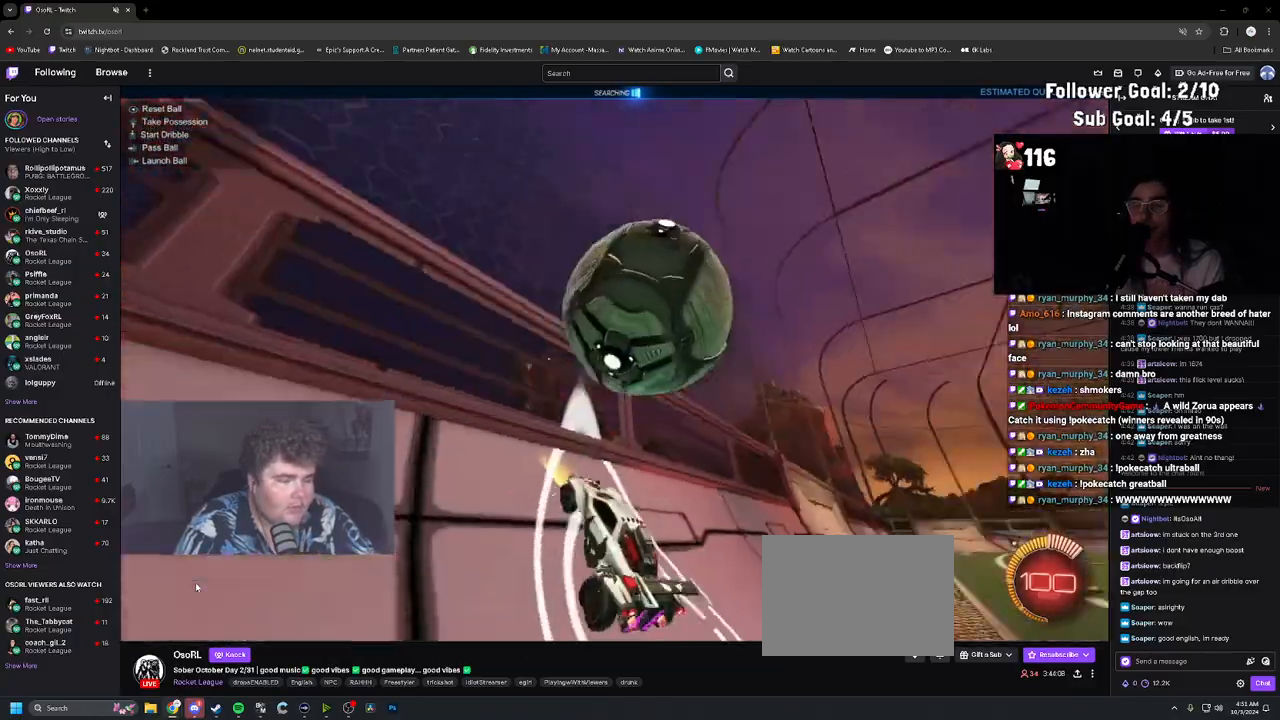
{"buttons": ["L1"], "left_stick": "center", "right_stick": "center", "events": [[167, "R2", "up"], [183, "left_stick", "down-right"], [283, "CROSS", "down"], [300, "L1", "down"], [417, "left_stick", "center"], [467, "CROSS", "up"]]}
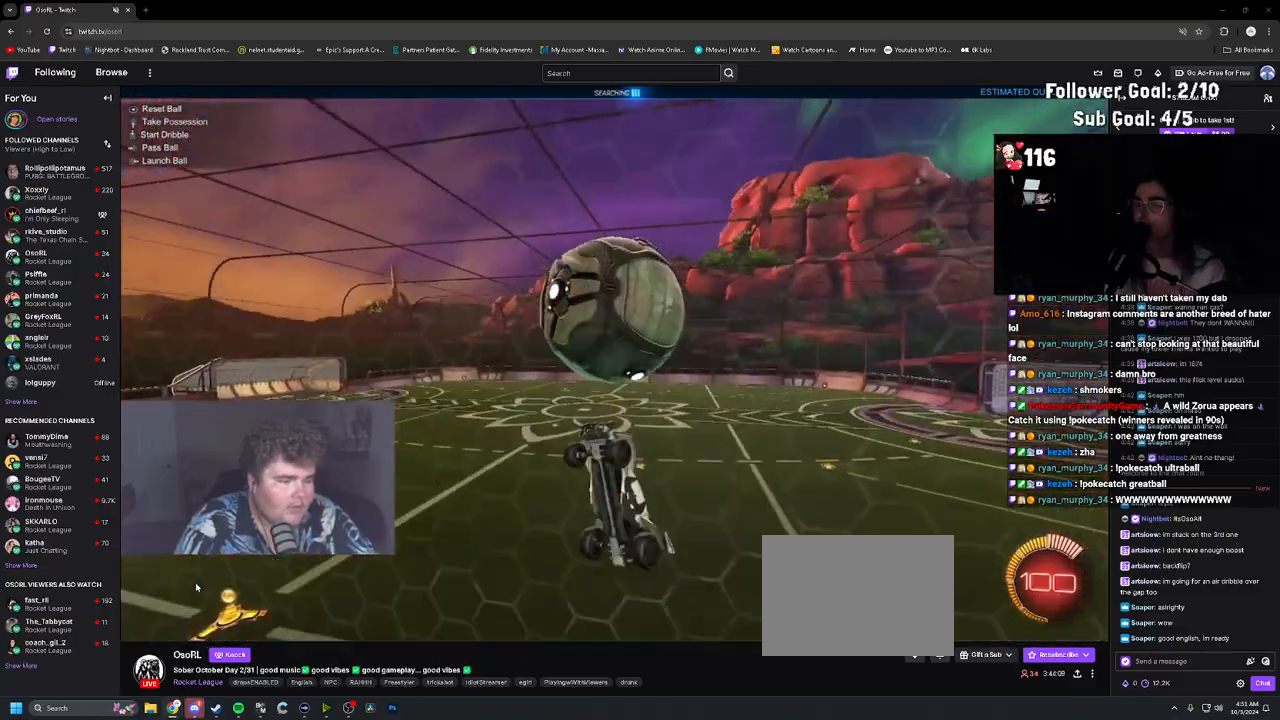
{"buttons": ["L1", "R1"], "left_stick": "down-left", "right_stick": "center", "events": [[50, "left_stick", "down"], [250, "R1", "down"], [267, "left_stick", "up-left"], [350, "R1", "up"], [433, "R1", "down"], [450, "left_stick", "down-left"]]}
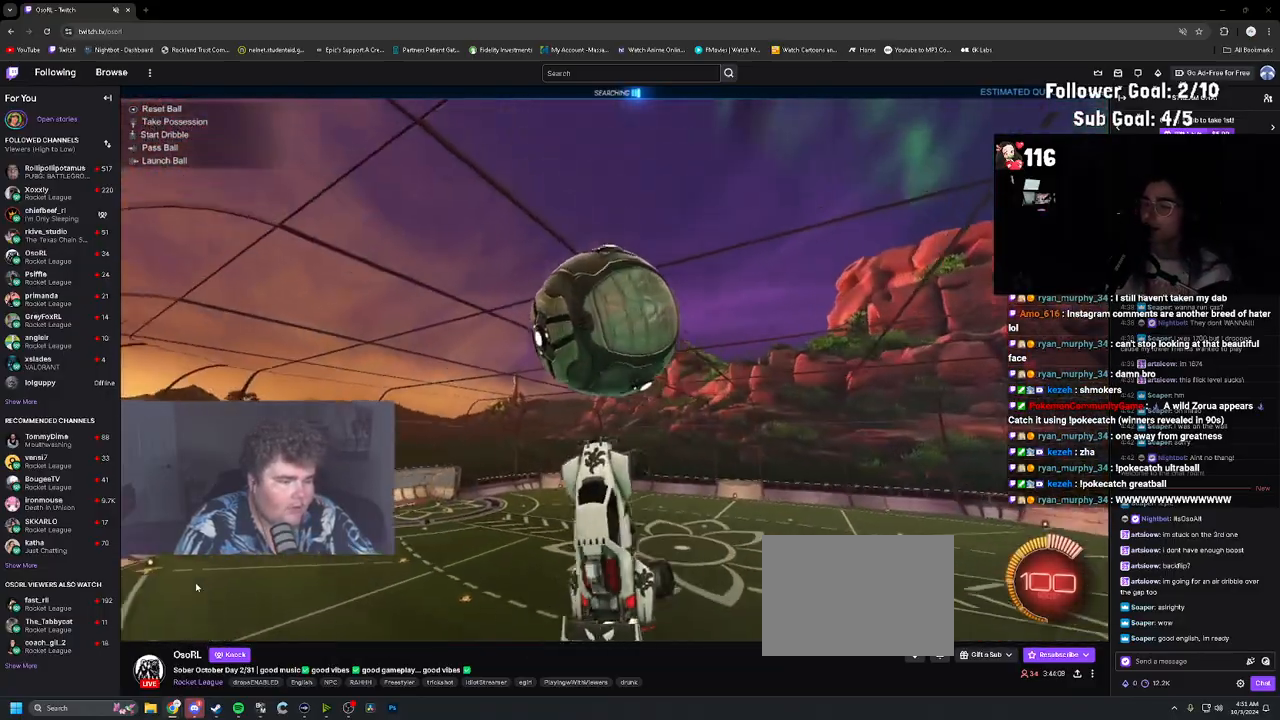
{"buttons": [], "left_stick": "left", "right_stick": "center", "events": [[50, "R1", "up"], [117, "L1", "up"], [183, "R1", "down"], [283, "L1", "down"], [317, "left_stick", "left"], [333, "L1", "up"], [367, "R1", "up"]]}
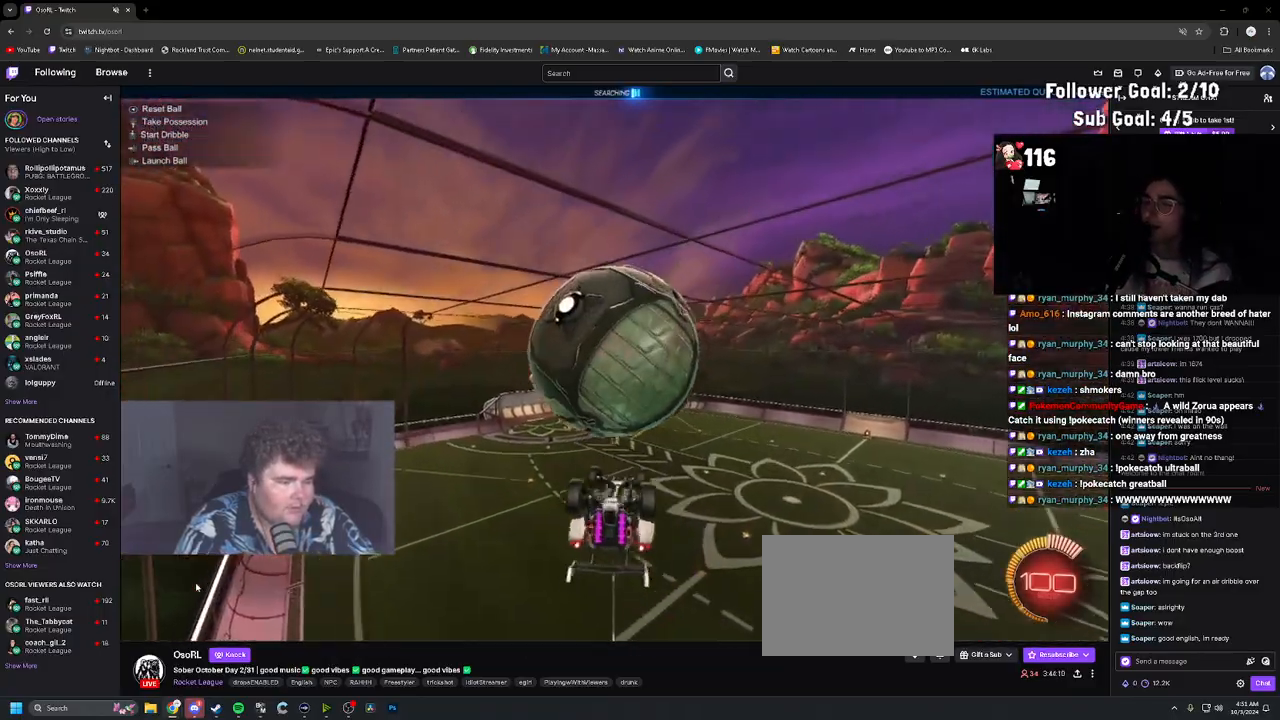
{"buttons": ["L1"], "left_stick": "up-left", "right_stick": "center", "events": [[33, "left_stick", "up-left"], [167, "L1", "down"], [283, "L1", "up"], [400, "L1", "down"]]}
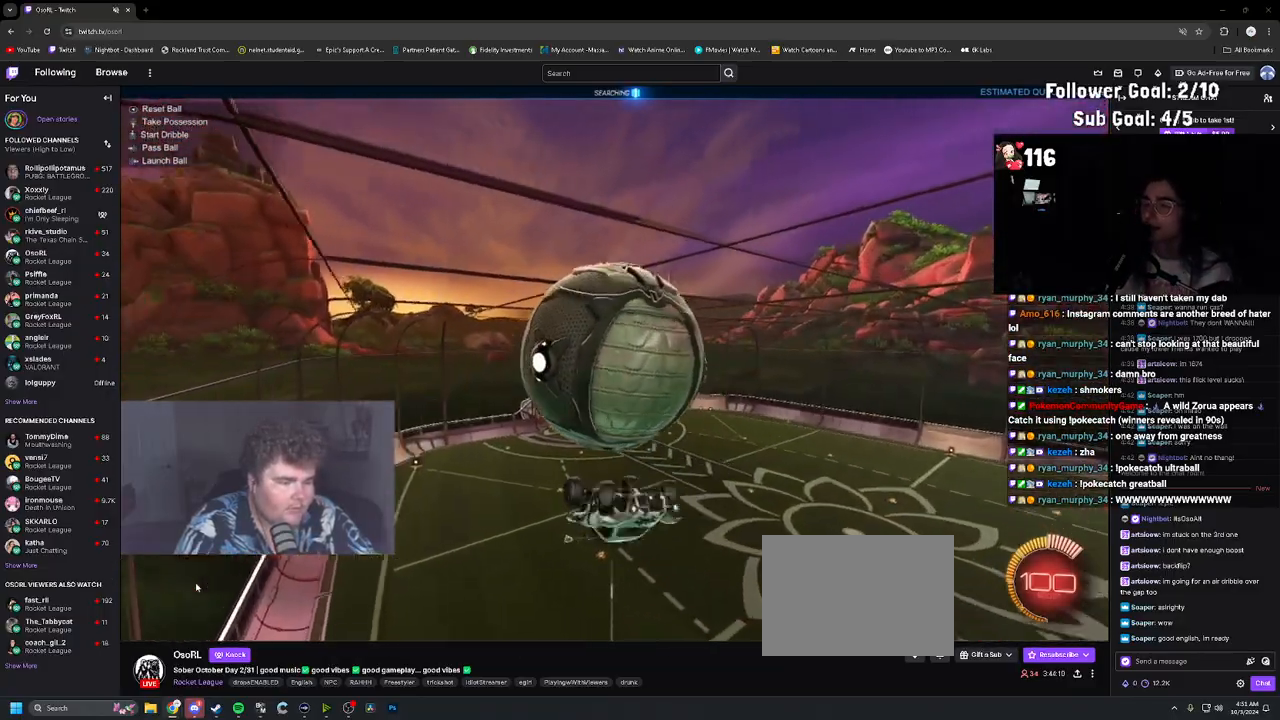
{"buttons": ["L1", "R1", "R2"], "left_stick": "up-left", "right_stick": "center", "events": [[33, "L1", "up"], [300, "R2", "down"], [367, "left_stick", "center"], [417, "R1", "down"], [483, "L1", "down"], [483, "left_stick", "up-left"]]}
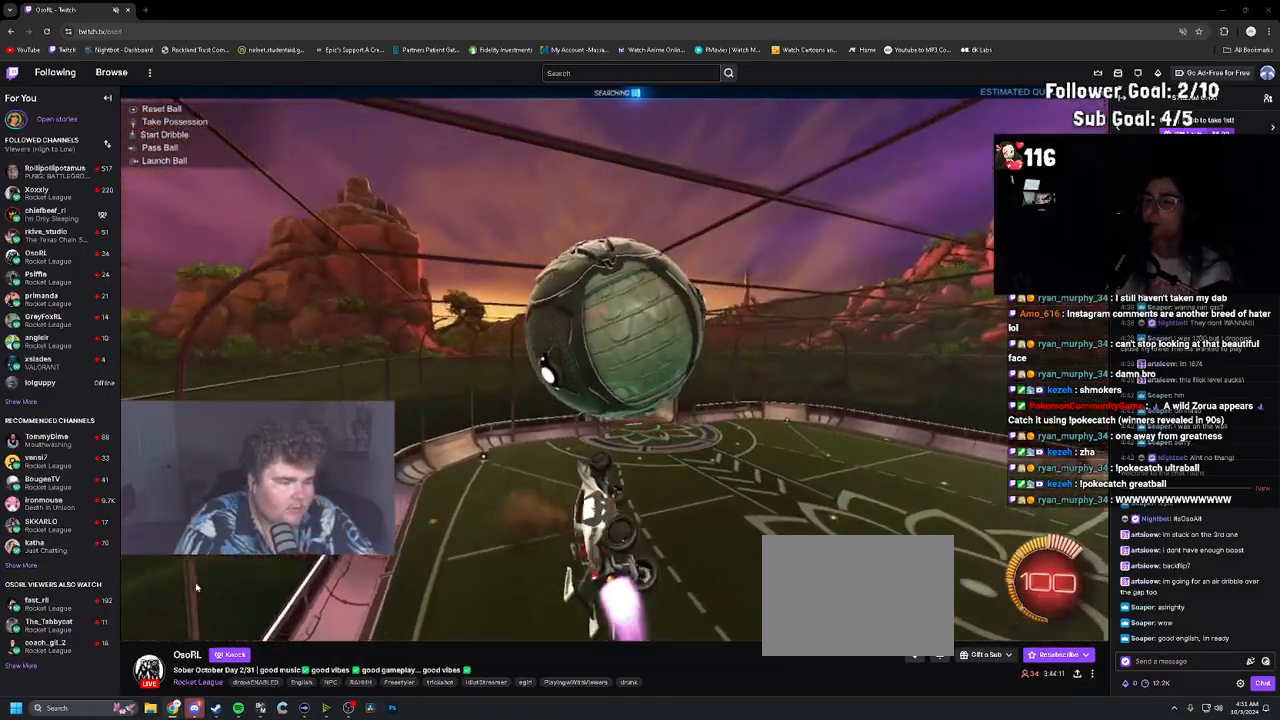
{"buttons": ["R2"], "left_stick": "down-left", "right_stick": "center", "events": [[100, "R1", "up"], [133, "L1", "up"], [500, "left_stick", "down-left"]]}
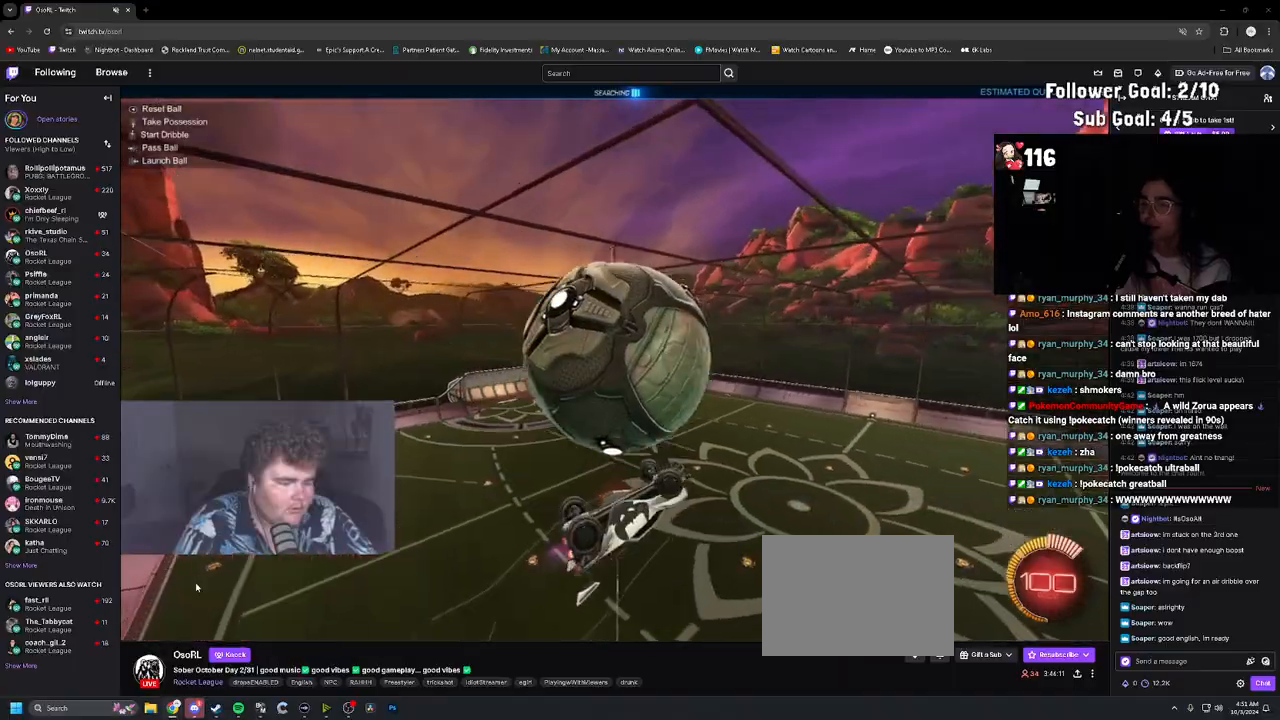
{"buttons": [], "left_stick": "up-right", "right_stick": "center", "events": [[33, "R2", "up"], [133, "L1", "down"], [133, "left_stick", "down"], [233, "left_stick", "down-right"], [300, "R1", "down"], [417, "left_stick", "up-right"], [500, "L1", "up"], [500, "R1", "up"]]}
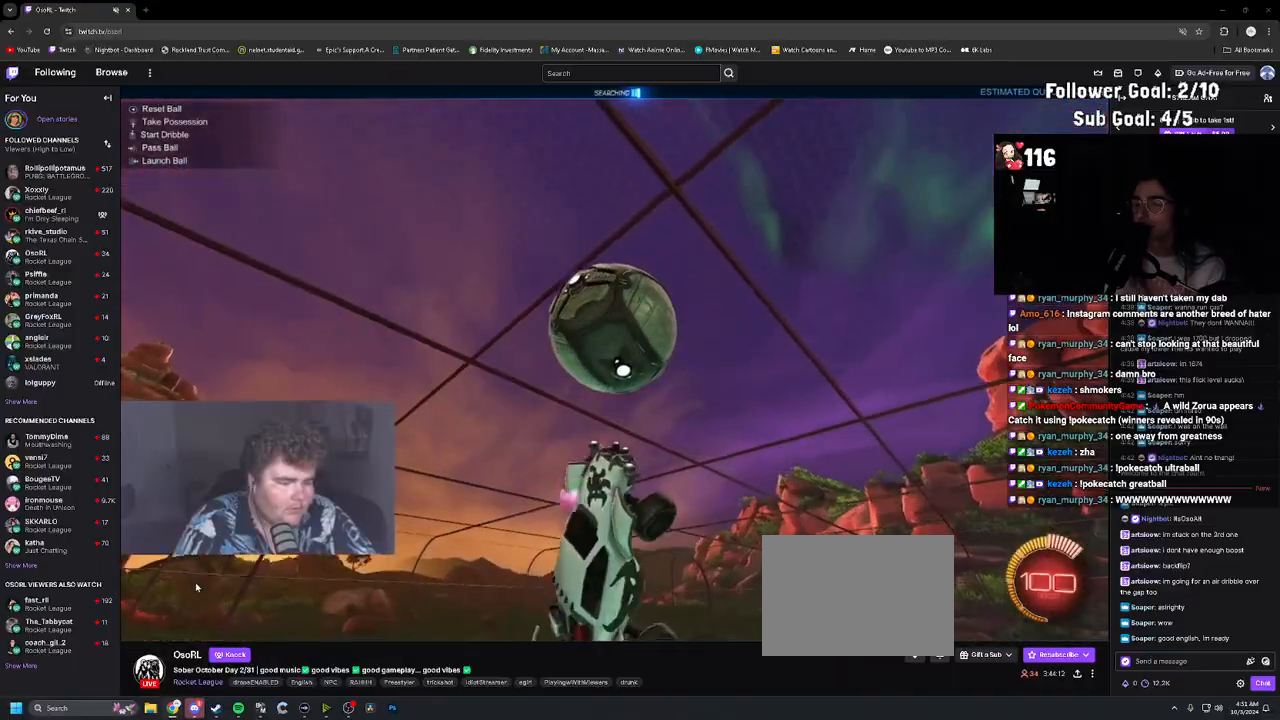
{"buttons": ["CIRCLE", "R1"], "left_stick": "up-left", "right_stick": "center", "events": [[17, "left_stick", "center"], [67, "left_stick", "down"], [117, "CROSS", "down"], [200, "CROSS", "up"], [200, "left_stick", "up-left"], [383, "CIRCLE", "down"], [433, "R1", "down"]]}
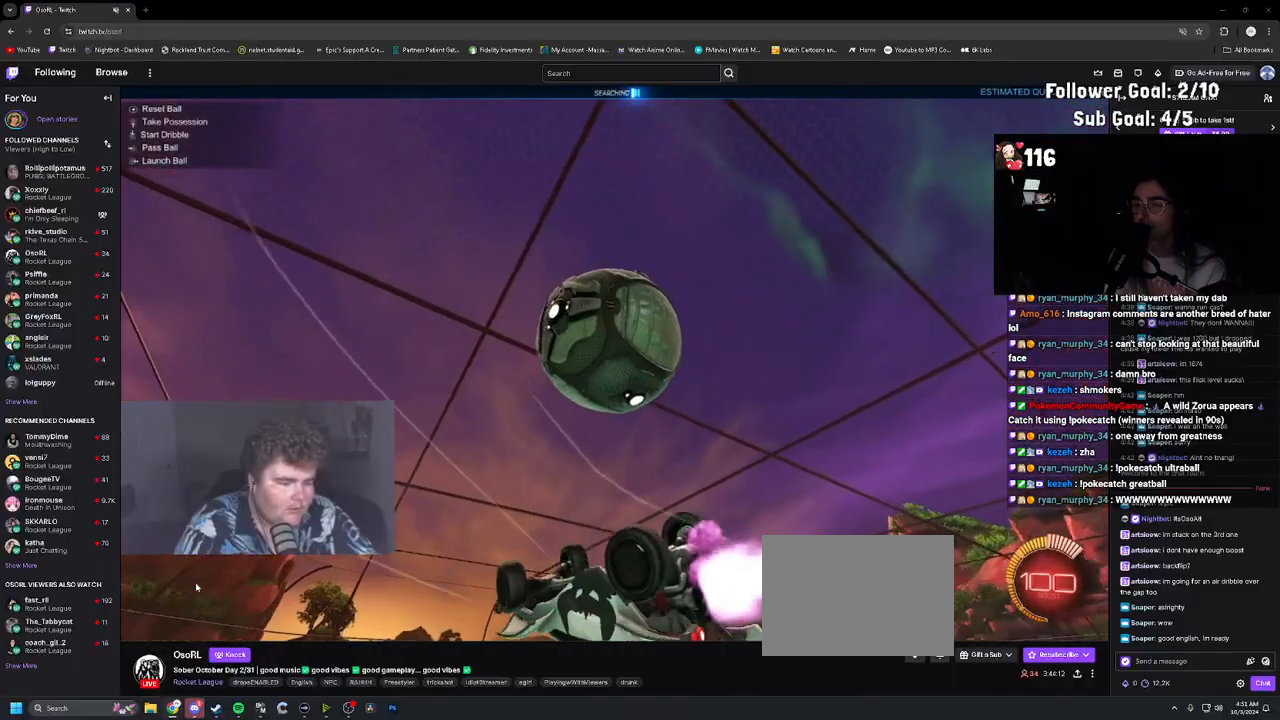
{"buttons": ["L1"], "left_stick": "up-left", "right_stick": "center", "events": [[17, "CIRCLE", "up"], [33, "R1", "up"], [83, "L1", "down"], [150, "L1", "up"], [450, "L1", "down"]]}
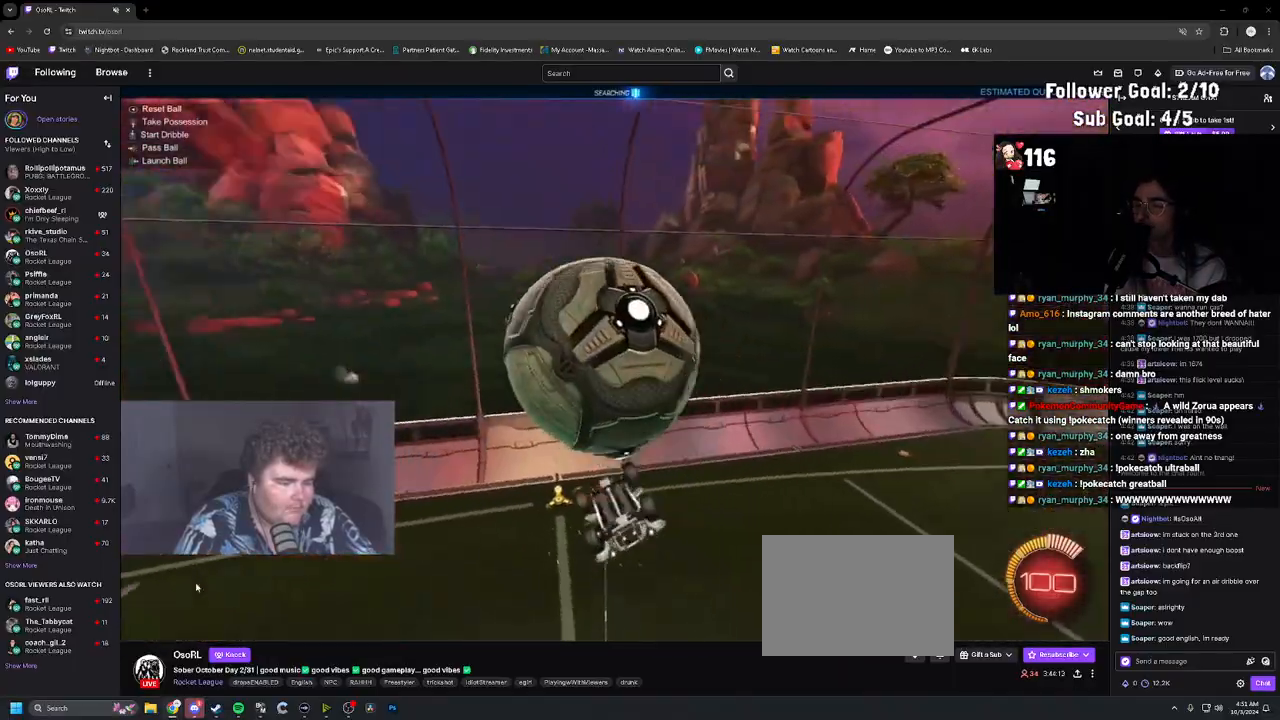
{"buttons": ["L1", "R1"], "left_stick": "down-right", "right_stick": "center", "events": [[167, "L1", "up"], [283, "L1", "down"], [400, "R1", "down"], [450, "left_stick", "center"], [500, "left_stick", "down-right"]]}
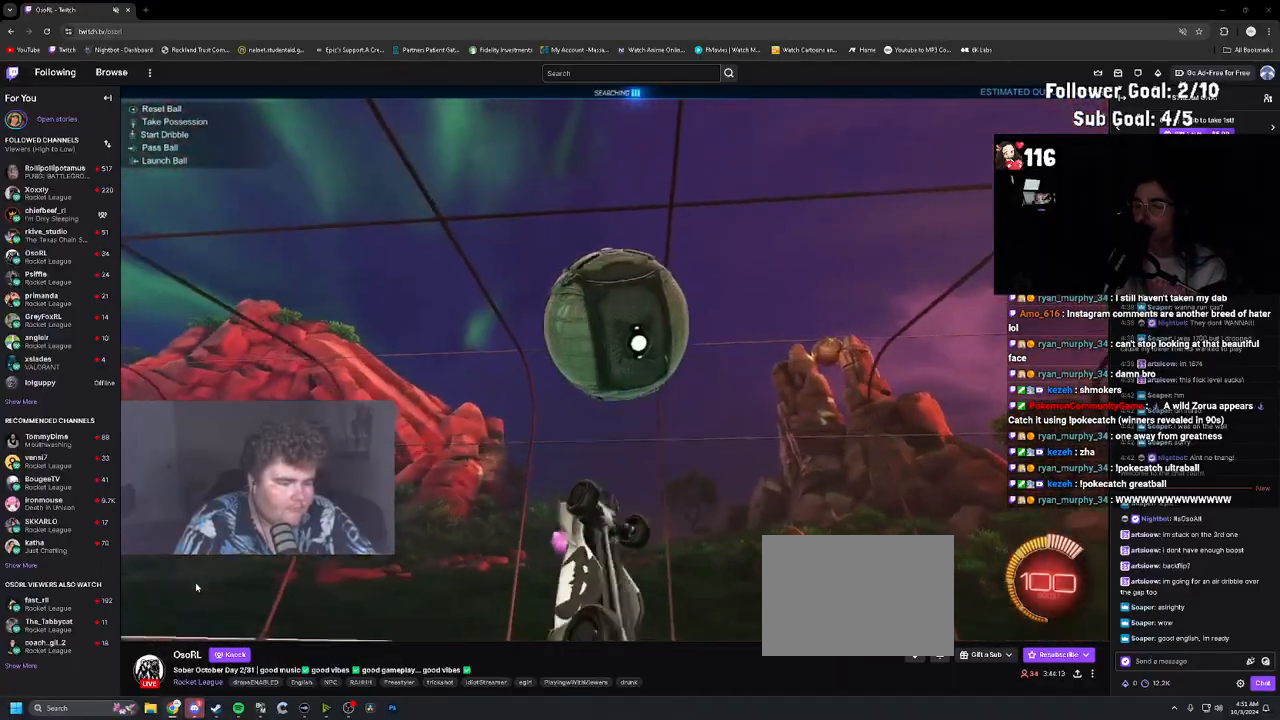
{"buttons": [], "left_stick": "down-left", "right_stick": "center", "events": [[50, "left_stick", "right"], [217, "left_stick", "up-left"], [267, "R1", "up"], [317, "left_stick", "down-left"], [467, "L1", "up"]]}
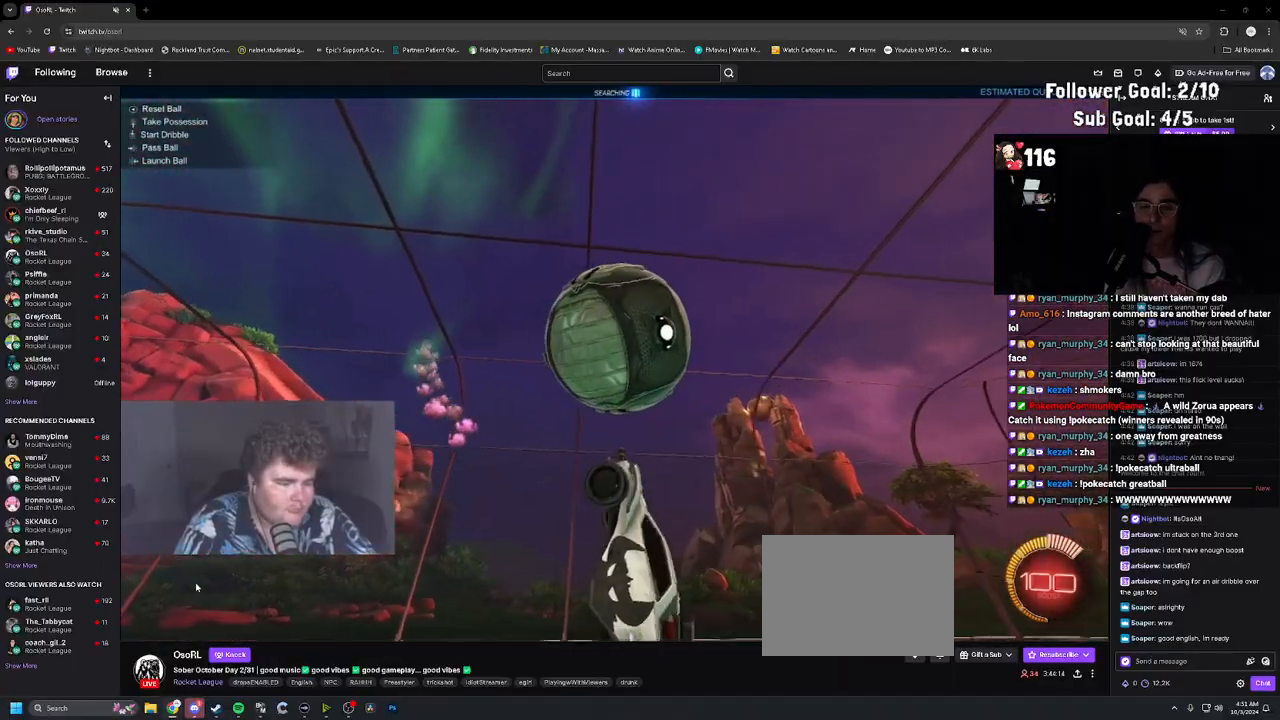
{"buttons": ["CROSS"], "left_stick": "down", "right_stick": "center", "events": [[67, "R1", "down"], [100, "left_stick", "down"], [283, "left_stick", "down-left"], [417, "R1", "up"], [417, "left_stick", "center"], [483, "left_stick", "down"], [500, "CROSS", "down"]]}
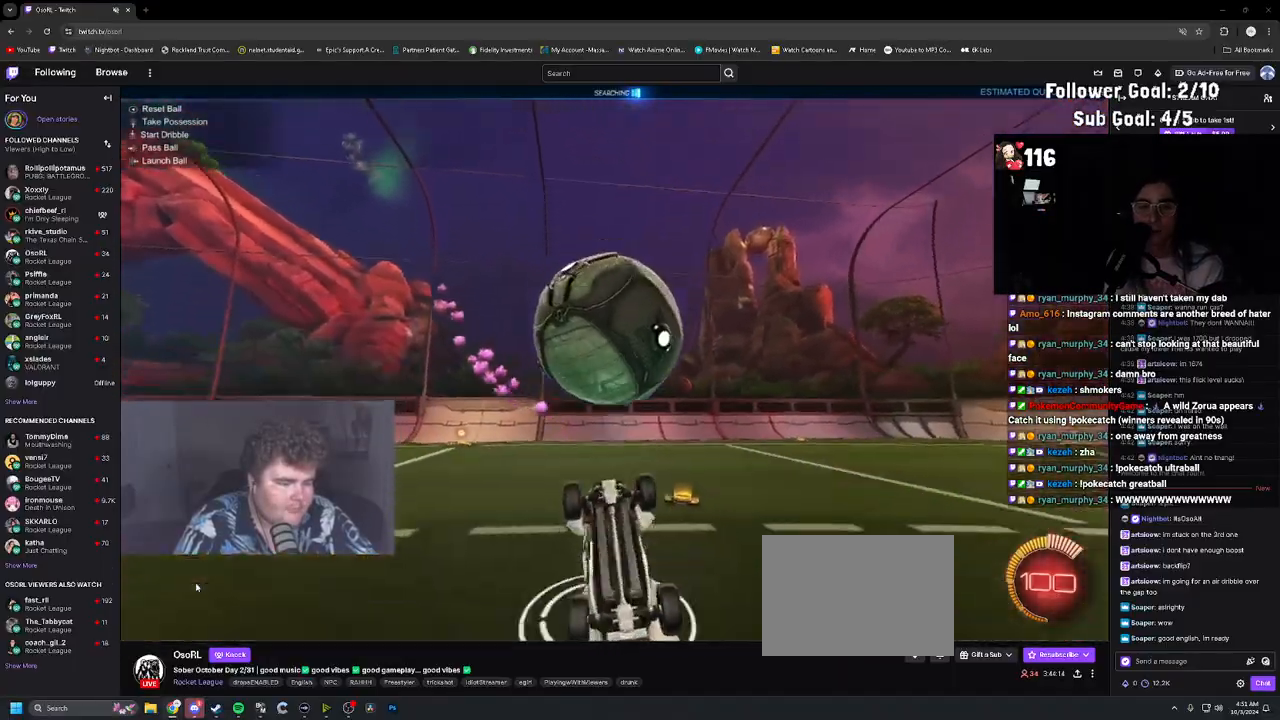
{"buttons": ["R1"], "left_stick": "down-right", "right_stick": "center", "events": [[83, "CROSS", "up"], [117, "left_stick", "center"], [233, "R1", "down"], [233, "left_stick", "up"], [417, "left_stick", "center"], [483, "left_stick", "down-right"]]}
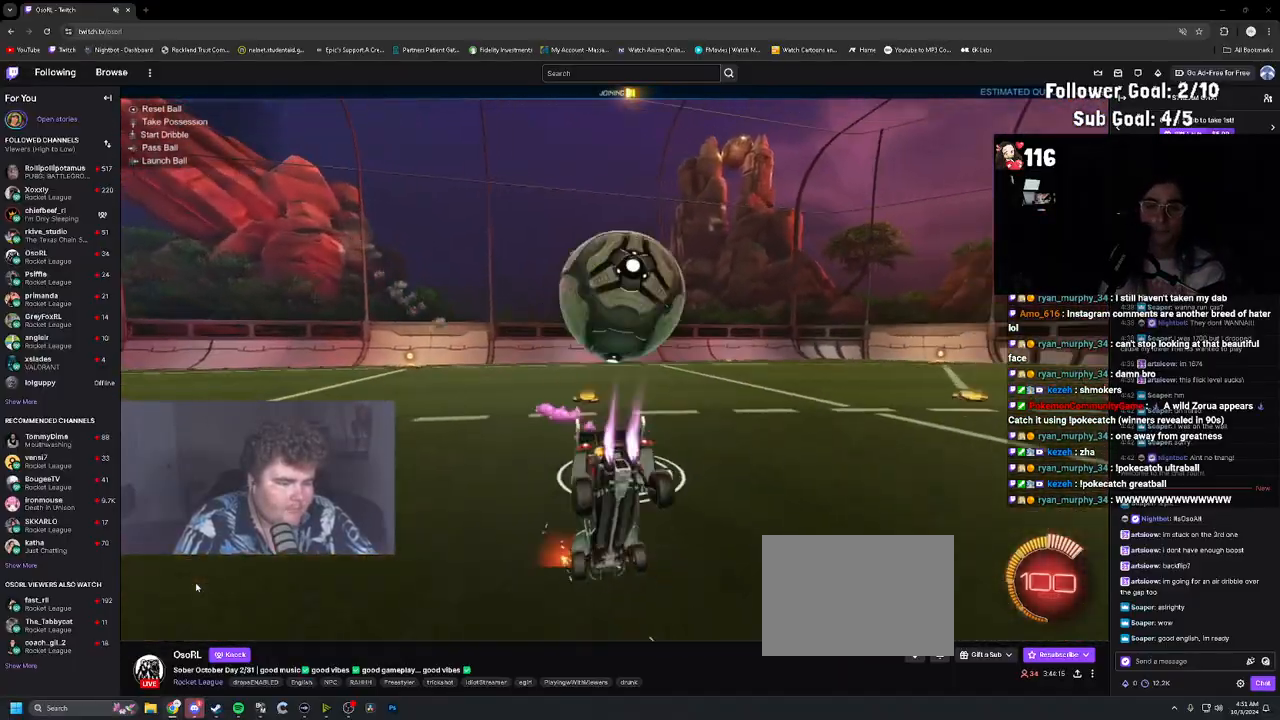
{"buttons": ["R1", "R2"], "left_stick": "center", "right_stick": "center", "events": [[100, "R2", "down"], [133, "TRIANGLE", "down"], [217, "left_stick", "center"], [233, "TRIANGLE", "up"]]}
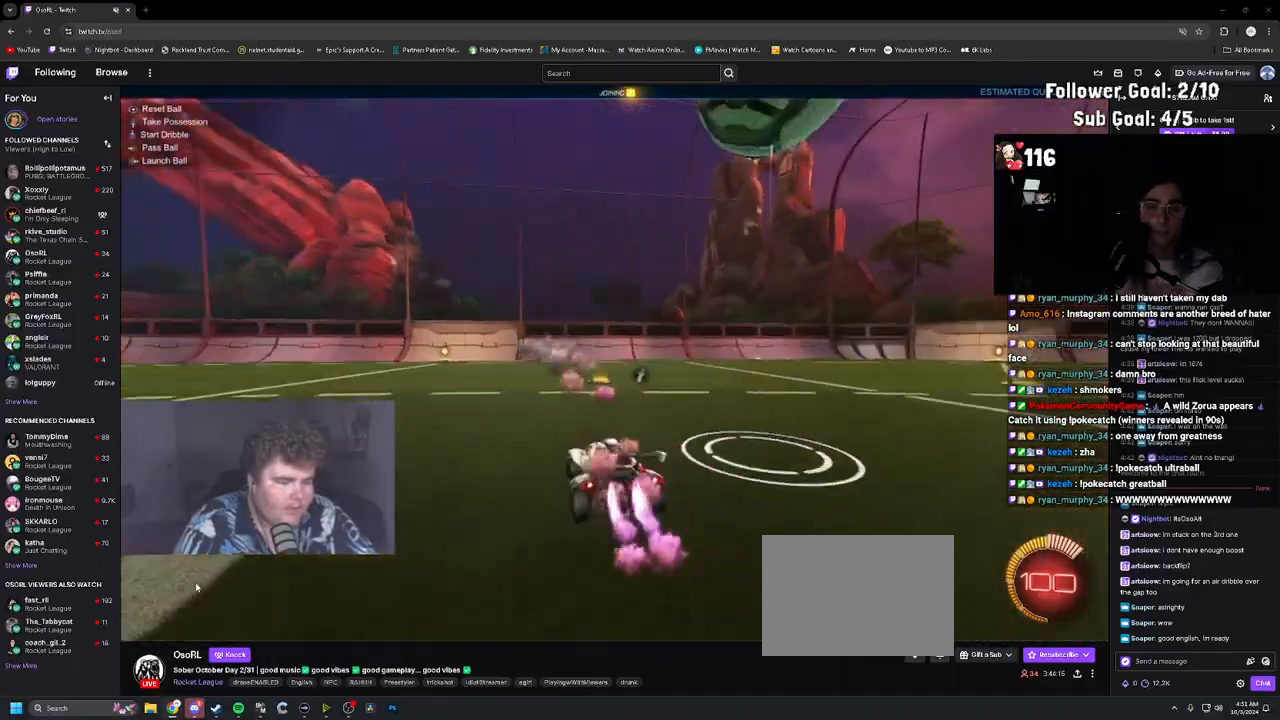
{"buttons": [], "left_stick": "down-right", "right_stick": "center", "events": [[100, "DPAD_UP", "down"], [167, "DPAD_UP", "up"], [183, "R1", "up"], [300, "CROSS", "down"], [300, "left_stick", "down-right"], [317, "R1", "down"], [467, "R2", "up"], [500, "CROSS", "up"], [500, "R1", "up"]]}
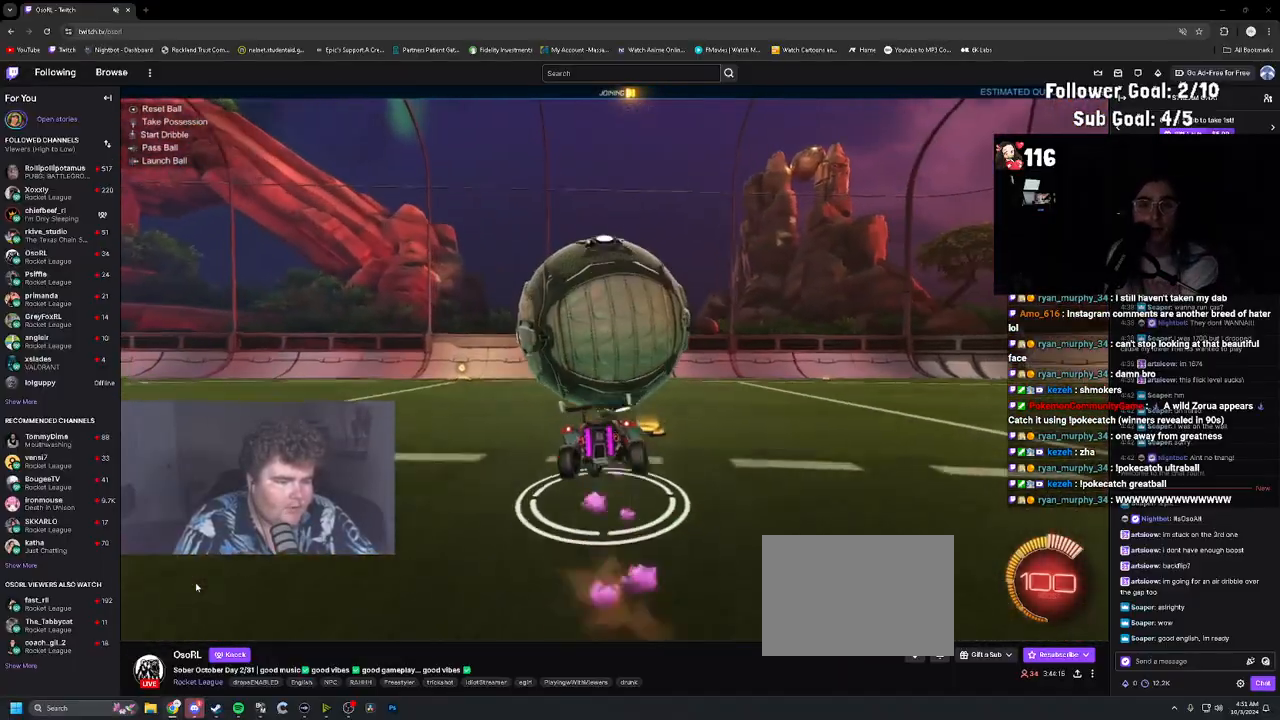
{"buttons": ["L1"], "left_stick": "down-right", "right_stick": "center", "events": [[33, "left_stick", "center"], [117, "CROSS", "down"], [167, "left_stick", "down-right"], [283, "CROSS", "up"], [500, "L1", "down"]]}
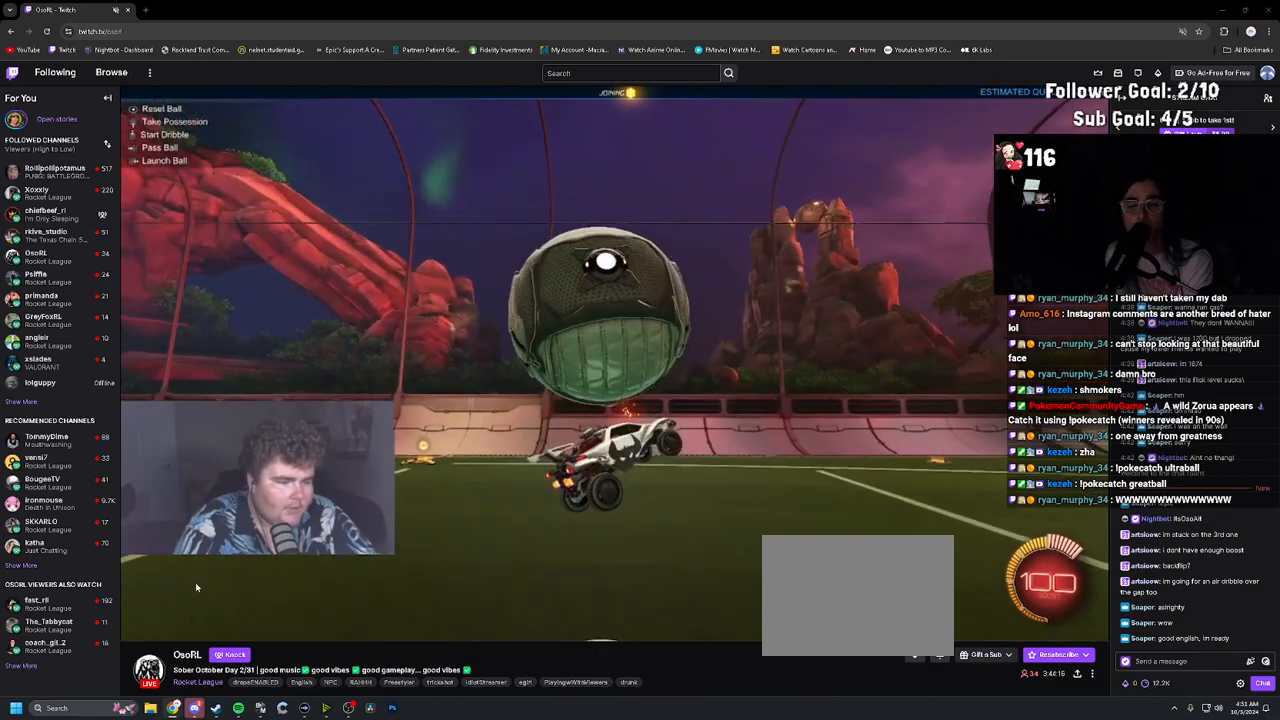
{"buttons": ["L1", "R1"], "left_stick": "up-left", "right_stick": "center", "events": [[250, "R1", "down"], [267, "left_stick", "up-right"], [467, "left_stick", "up-left"]]}
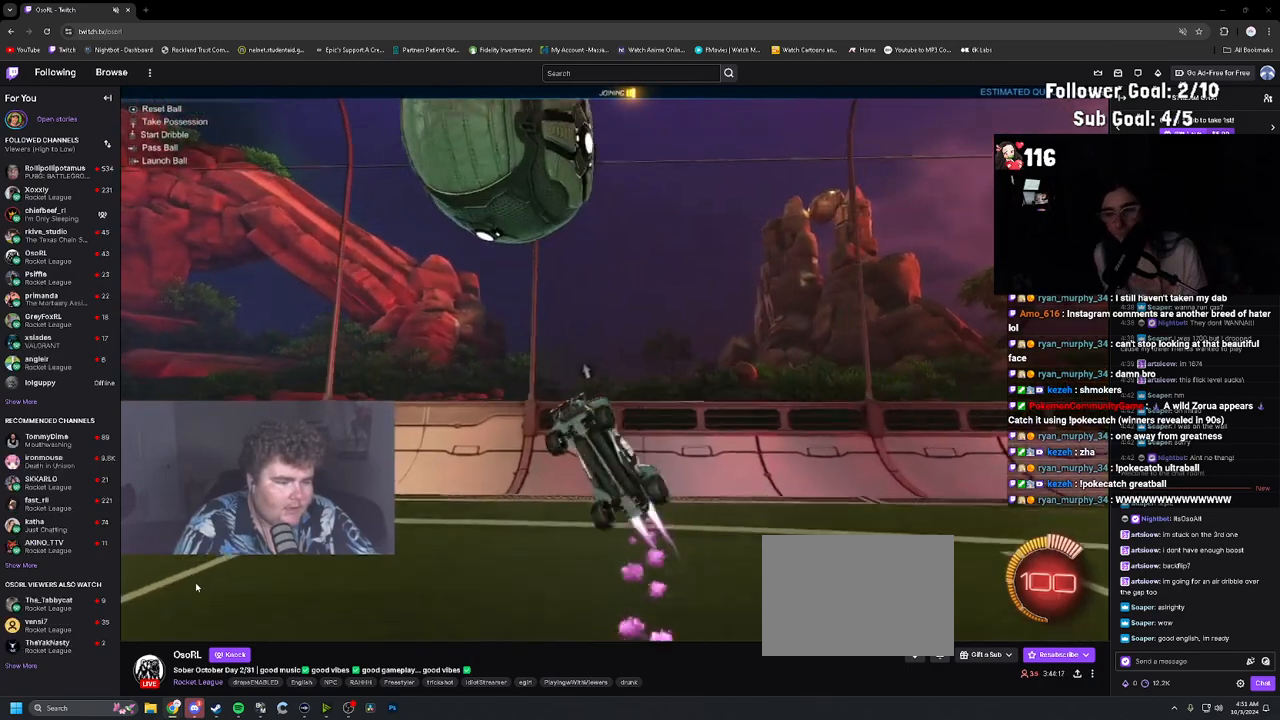
{"buttons": ["R1"], "left_stick": "up", "right_stick": "center", "events": [[83, "left_stick", "down-left"], [183, "L1", "up"], [250, "L1", "down"], [317, "left_stick", "right"], [367, "L1", "up"], [417, "left_stick", "up"]]}
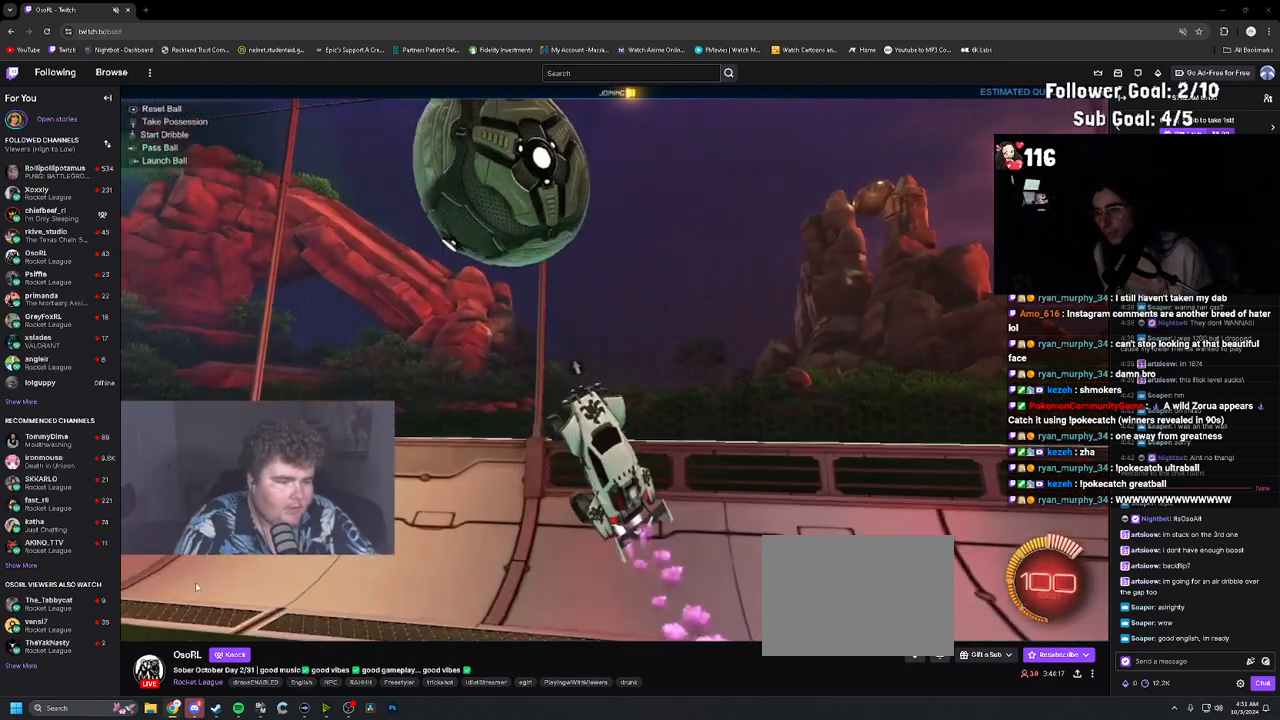
{"buttons": [], "left_stick": "center", "right_stick": "center", "events": [[250, "left_stick", "up-right"], [383, "R1", "up"], [383, "left_stick", "center"], [400, "R1", "down"], [483, "R1", "up"]]}
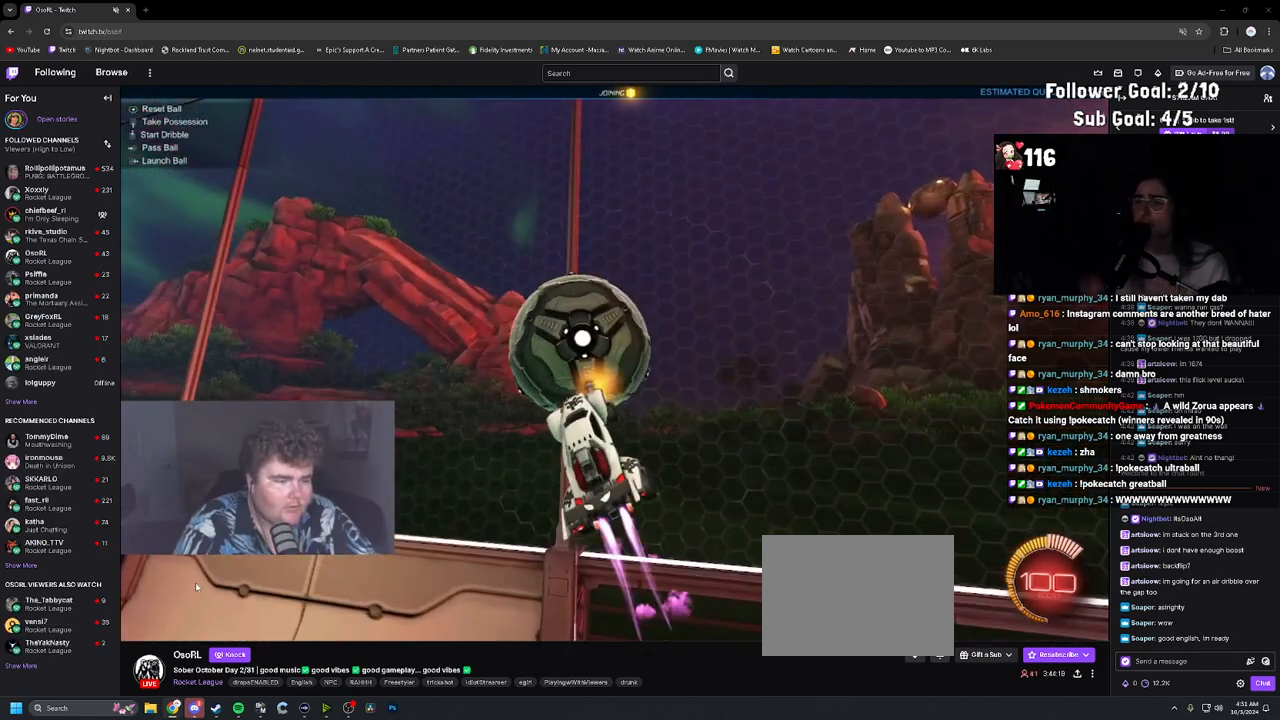
{"buttons": [], "left_stick": "center", "right_stick": "center", "events": [[17, "left_stick", "up-left"], [150, "left_stick", "center"]]}
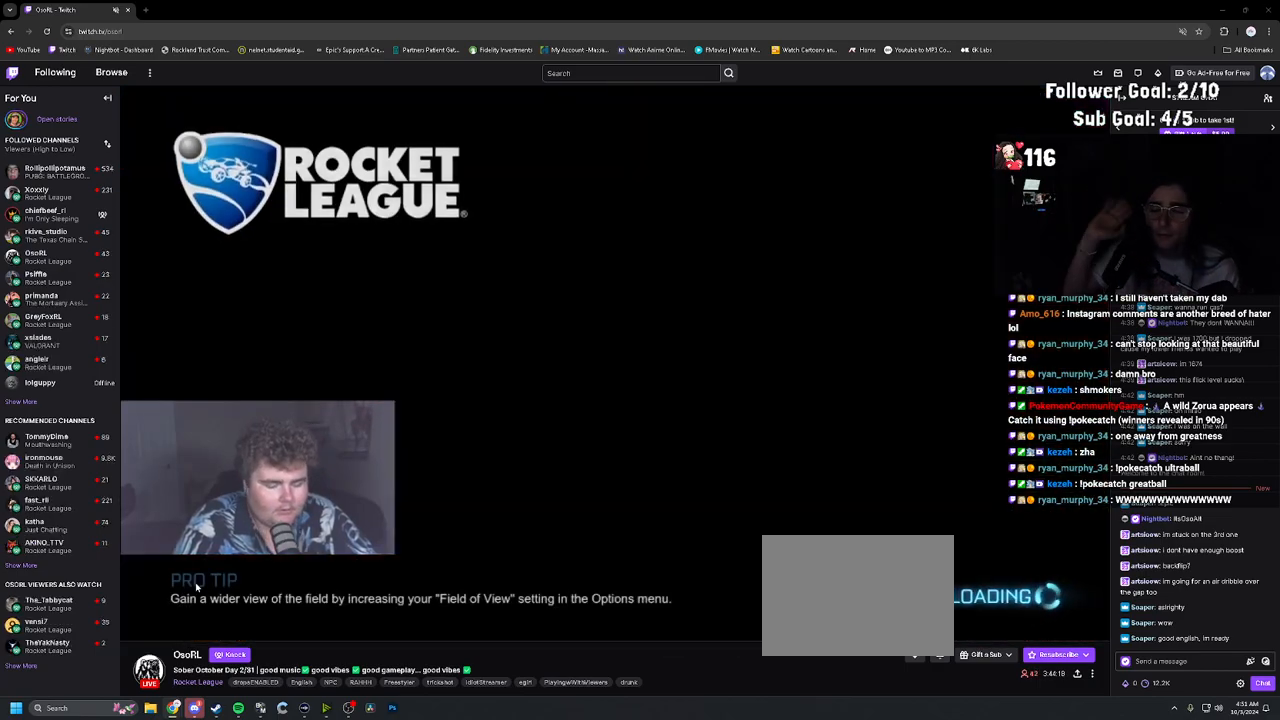
{"buttons": [], "left_stick": "down-right", "right_stick": "center", "events": [[300, "left_stick", "down-right"]]}
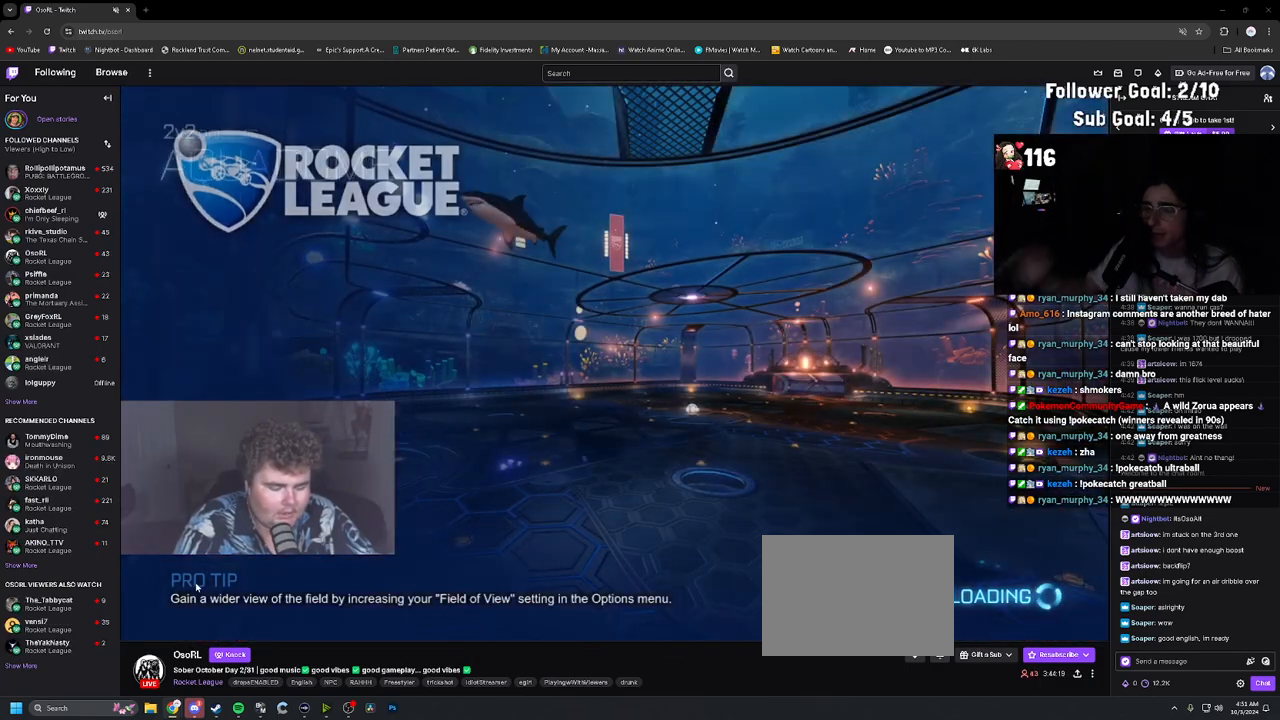
{"buttons": [], "left_stick": "center", "right_stick": "center", "events": [[50, "left_stick", "center"]]}